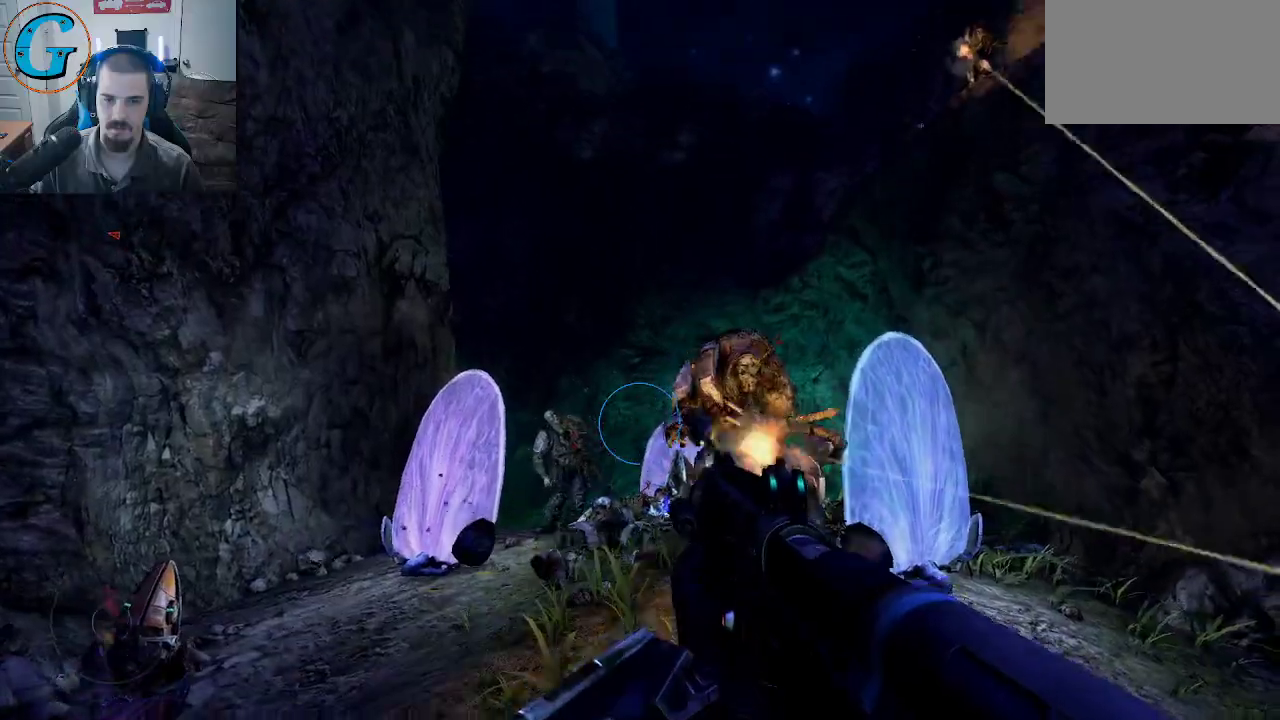
Gameplay with keyboard and mouse; each line is a JSON object with the keys and mouse buttons held at the frame after it. "events" lists presses ("down") and releases ("up") of "1", "2", "3", "4", "5", "a", "alt", "c", "caps_lock", "ctrl", "d", "e", "f", "g", "q", "r", "s", "shift", "space", "t", "tab", "v", "w", "x", "z", "mouse_left", "mouse_wheel" and "mouse_right" between this image and that frame as [ms after this image, input, new state], when the widget could be followed in between. "mouse_left", "mouse_wheel", "mouse_right" = the "left", "wheel", "right" buttons of the "mouse" list. No other keys are recorded. "wheel" means that the mouse wheel is clicked or scrolled. "mouse_move" is the direction in which the mouse moves at that frame (one of eight, or "still"), when it could be read.
{"keys": ["d"], "mouse": [], "mouse_move": "still", "events": [[166, "s", "down"], [316, "mouse_left", "down"], [500, "mouse_left", "up"], [500, "s", "up"]]}
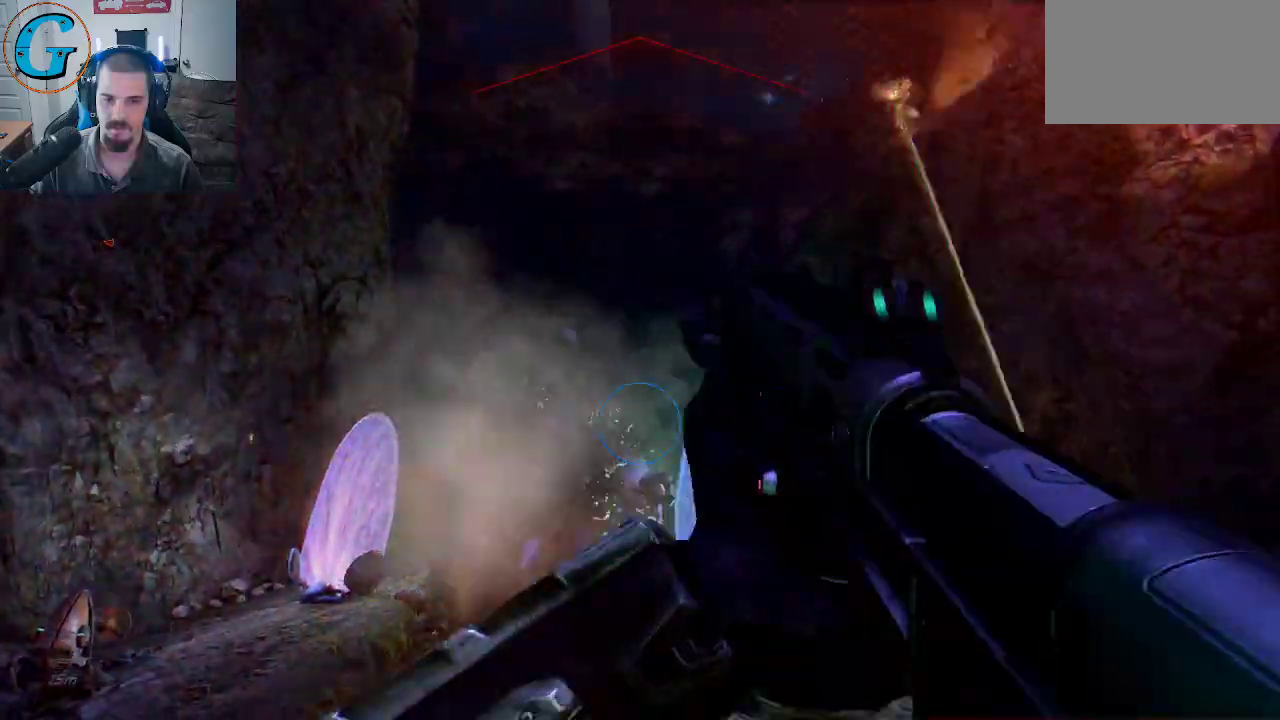
{"keys": ["w"], "mouse": [], "mouse_move": "up-right", "events": [[183, "w", "down"], [283, "d", "up"]]}
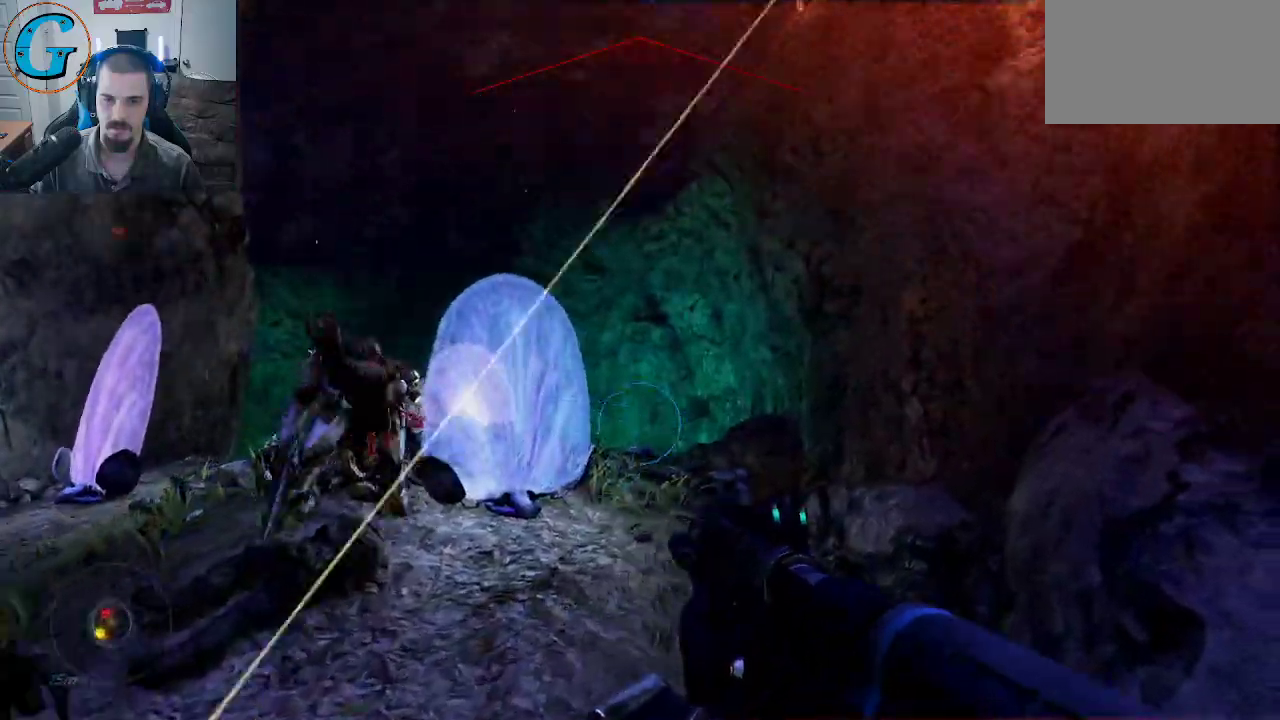
{"keys": ["d", "w"], "mouse": [], "mouse_move": "down-right", "events": [[250, "d", "down"]]}
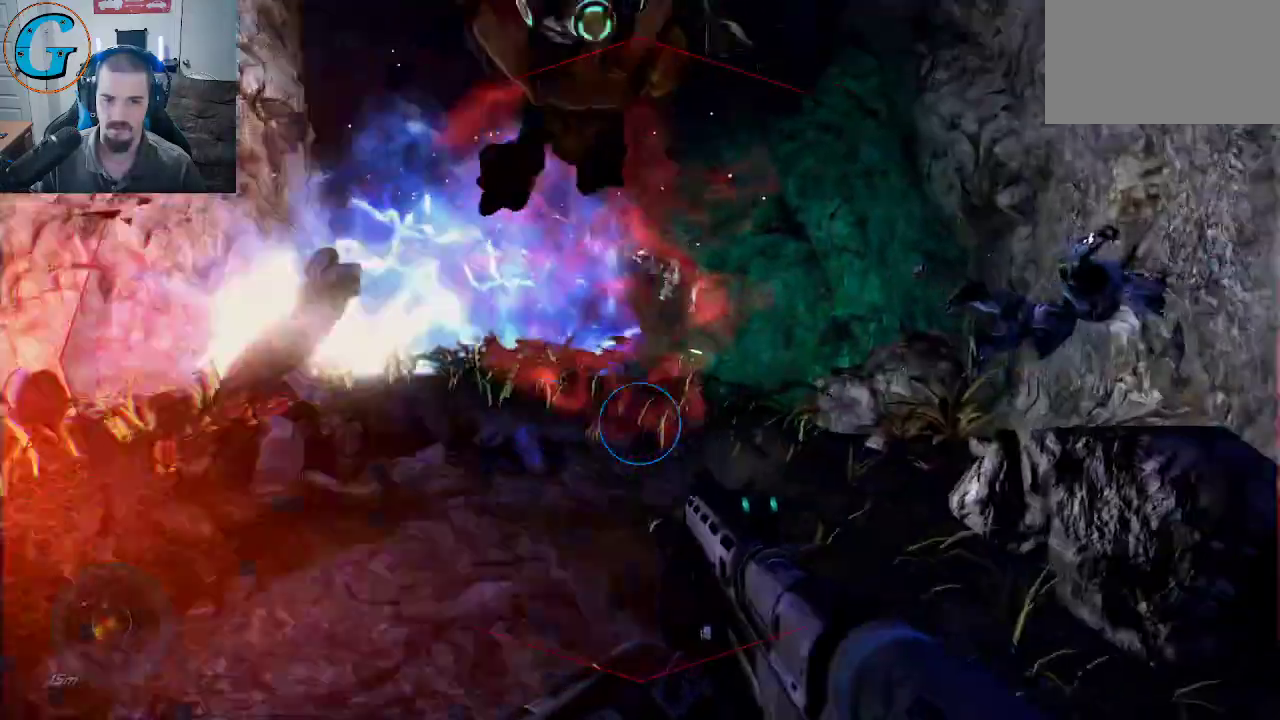
{"keys": ["w"], "mouse": [], "mouse_move": "still", "events": [[116, "d", "up"]]}
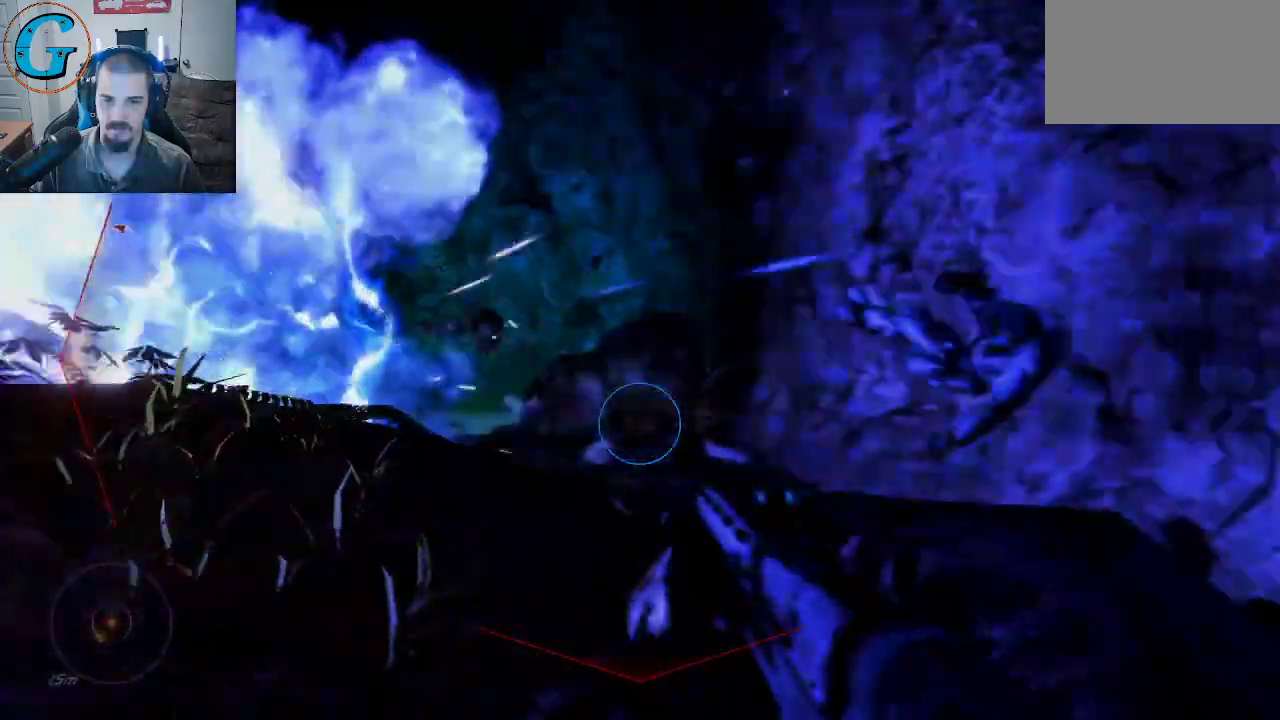
{"keys": ["w"], "mouse": [], "mouse_move": "left", "events": []}
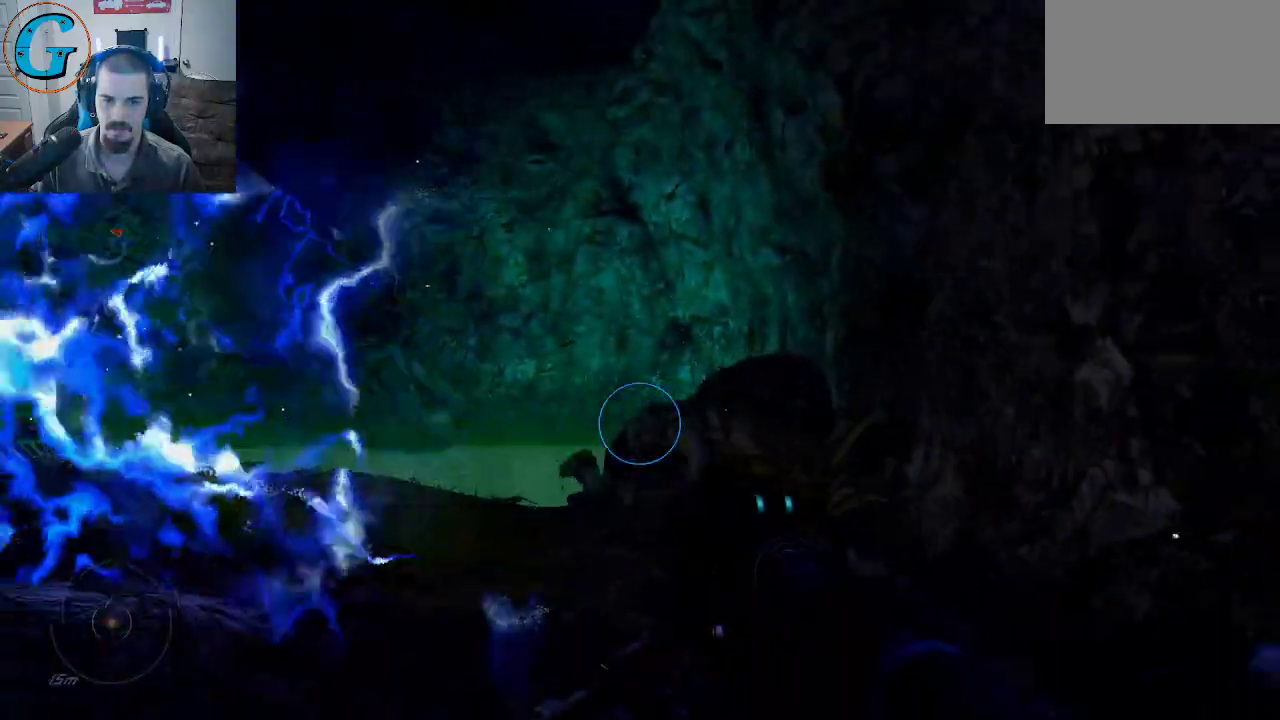
{"keys": ["a"], "mouse": [], "mouse_move": "left", "events": [[16, "d", "down"], [150, "d", "up"], [250, "r", "down"], [350, "r", "up"], [350, "w", "up"], [383, "a", "down"]]}
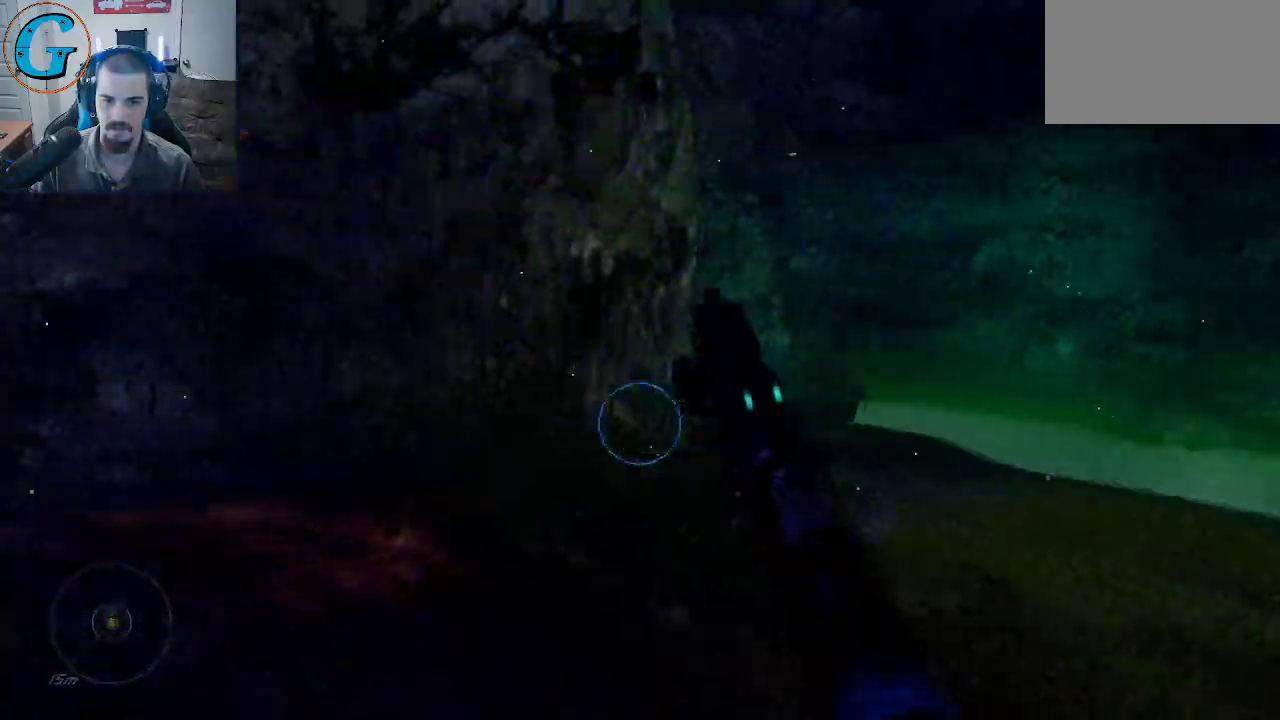
{"keys": ["d", "s"], "mouse": [], "mouse_move": "up-right", "events": [[216, "s", "down"], [316, "a", "up"], [450, "d", "down"]]}
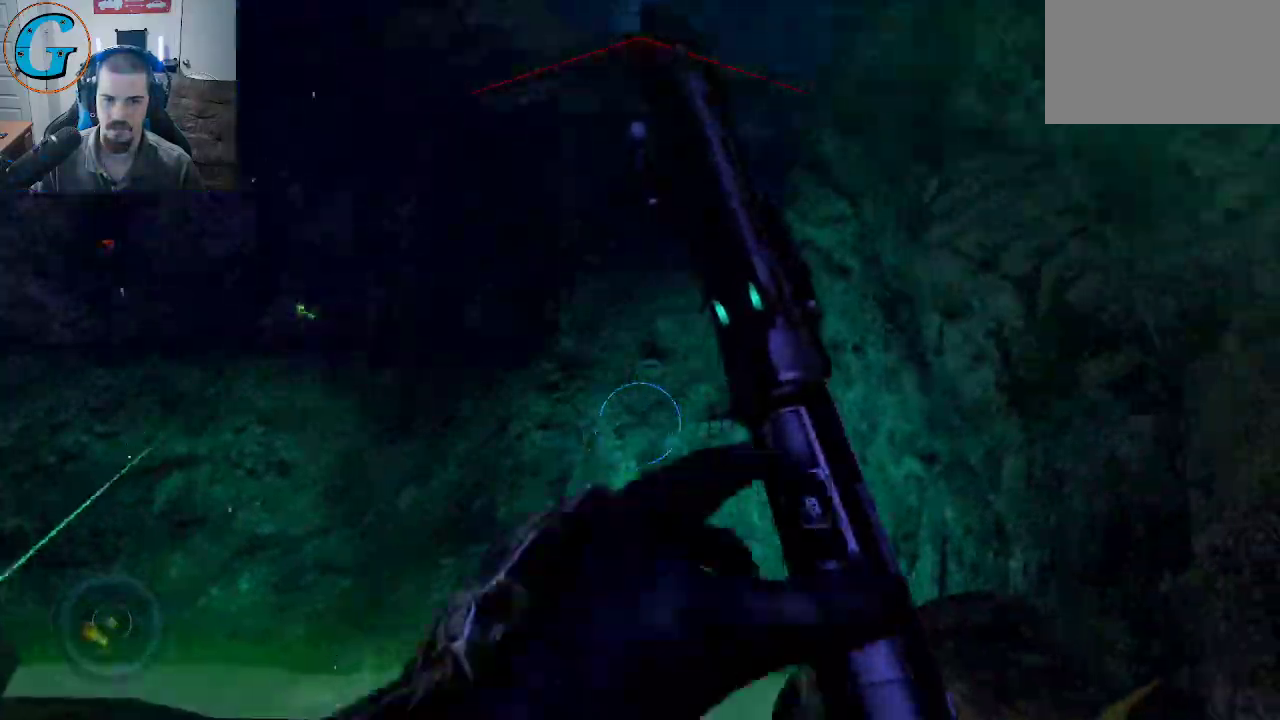
{"keys": ["d"], "mouse": [], "mouse_move": "left", "events": [[50, "mouse_wheel", "down"], [133, "mouse_wheel", "up"], [233, "s", "up"]]}
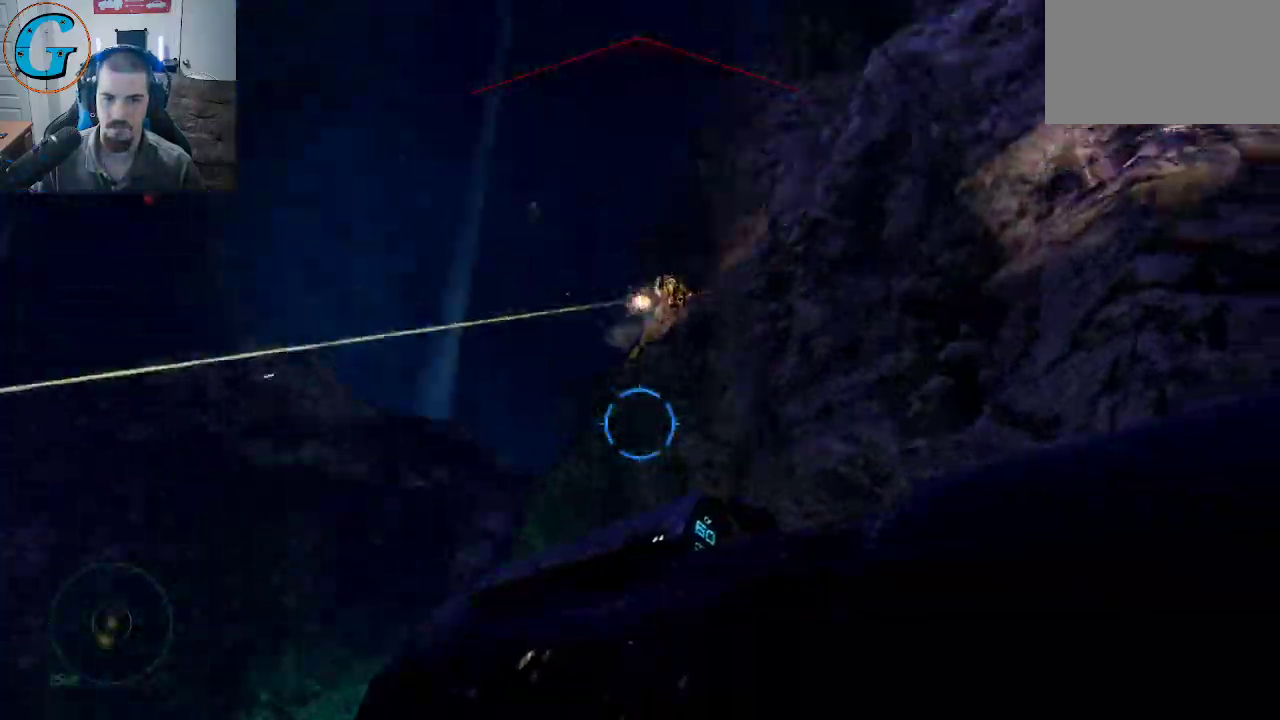
{"keys": [], "mouse": ["left"], "mouse_move": "still", "events": [[16, "w", "down"], [250, "w", "up"], [383, "mouse_left", "down"], [433, "d", "up"]]}
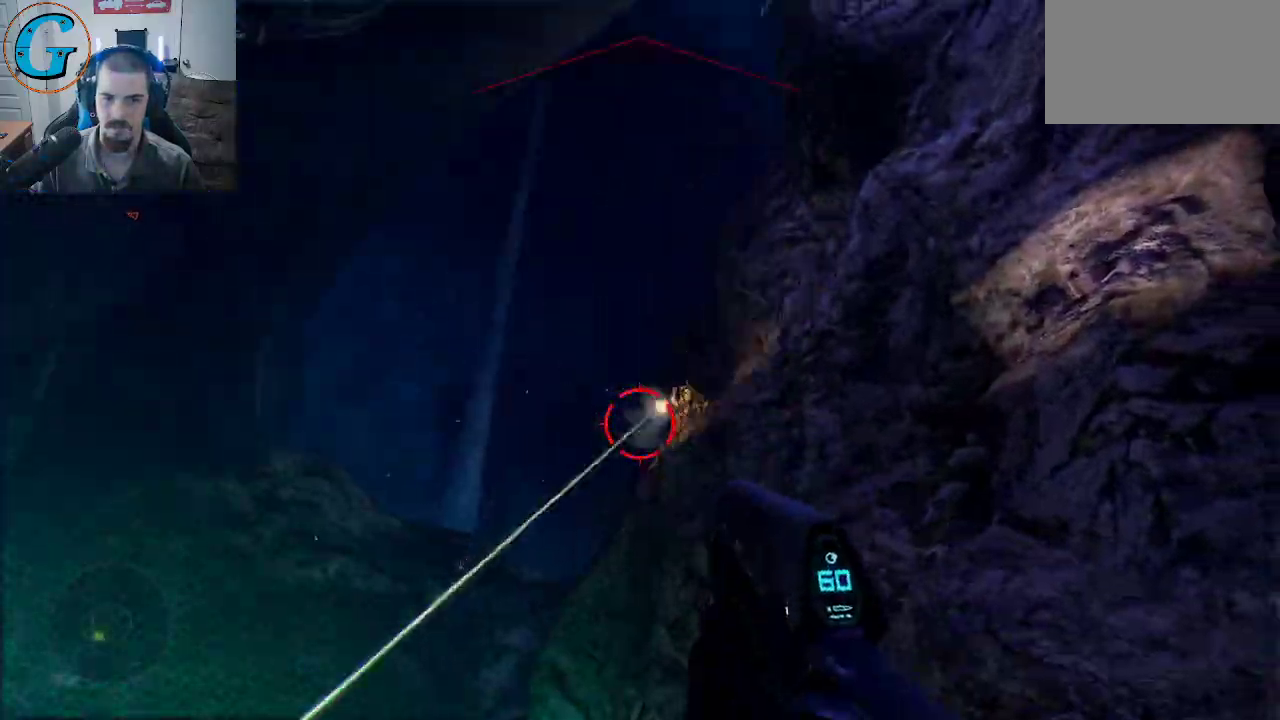
{"keys": ["s"], "mouse": ["left"], "mouse_move": "still", "events": [[266, "s", "down"]]}
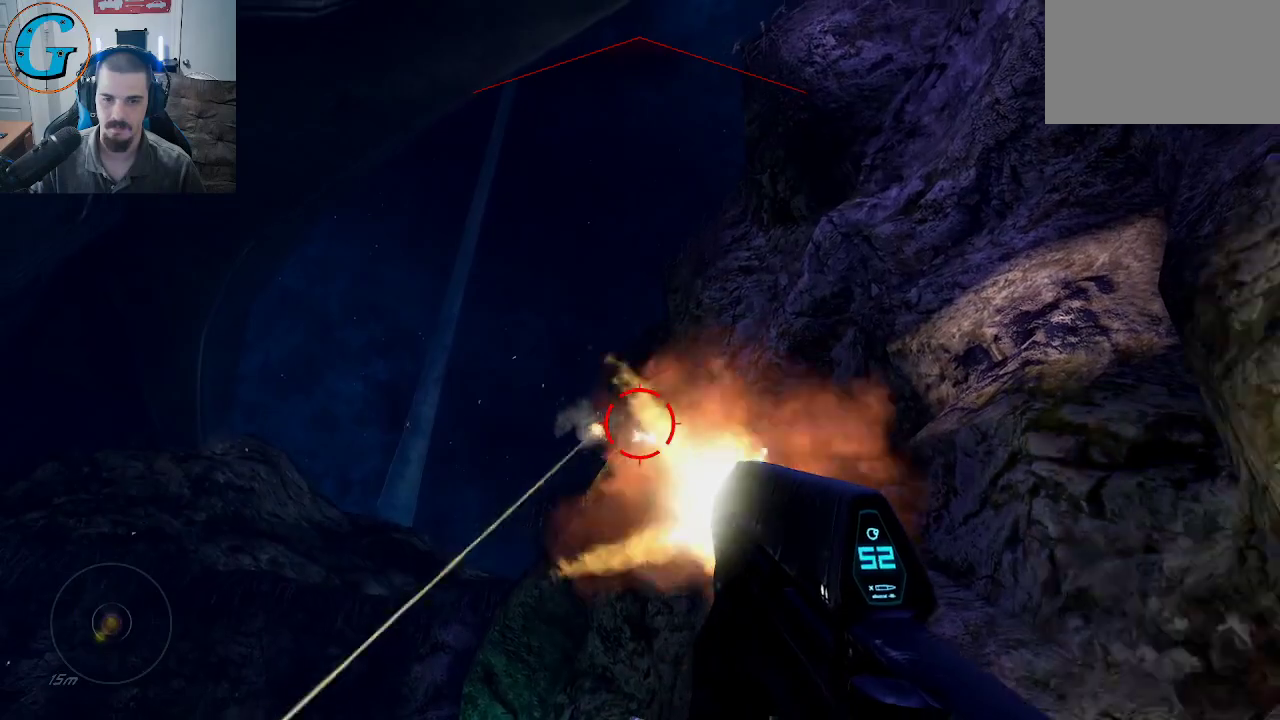
{"keys": ["d", "s"], "mouse": ["left"], "mouse_move": "left", "events": [[50, "d", "down"]]}
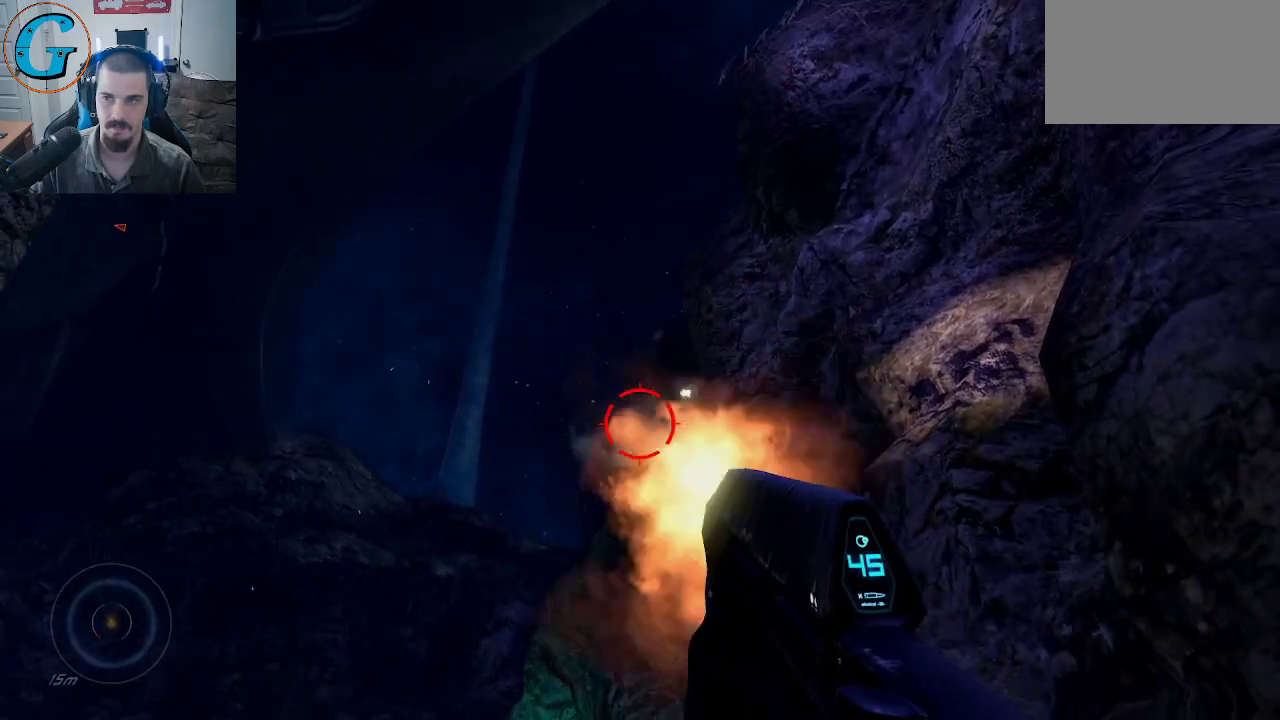
{"keys": ["a", "s"], "mouse": [], "mouse_move": "still", "events": [[200, "d", "up"], [250, "mouse_left", "up"], [333, "a", "down"]]}
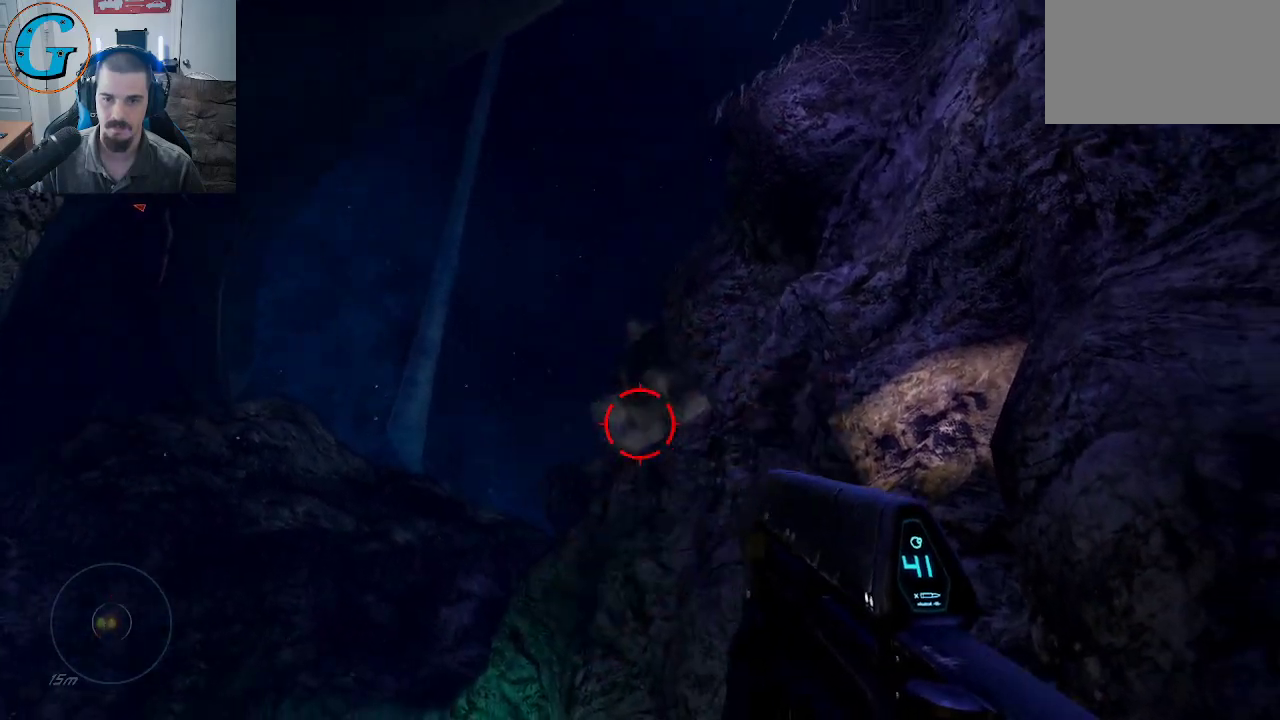
{"keys": ["d", "s"], "mouse": [], "mouse_move": "still", "events": [[166, "mouse_left", "down"], [216, "a", "up"], [400, "d", "down"], [450, "mouse_left", "up"]]}
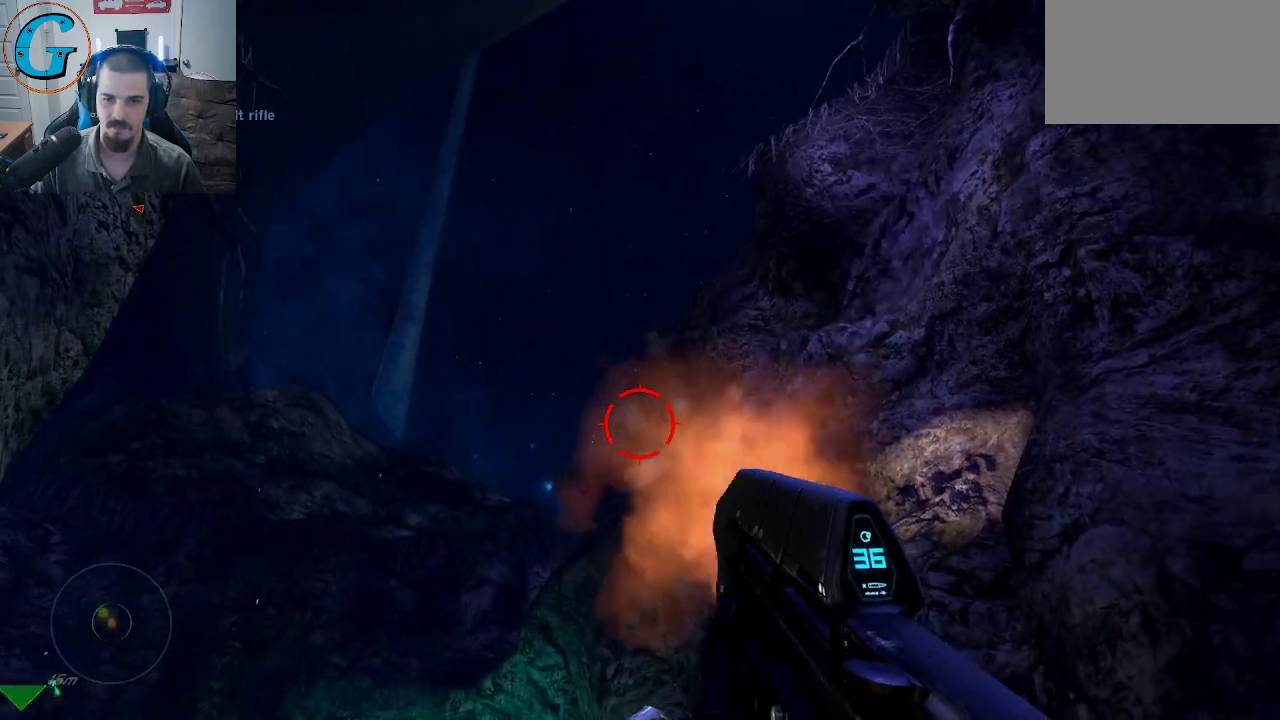
{"keys": ["d"], "mouse": [], "mouse_move": "down-left", "events": [[50, "mouse_left", "down"], [133, "mouse_left", "up"], [183, "mouse_left", "down"], [466, "mouse_left", "up"], [466, "s", "up"]]}
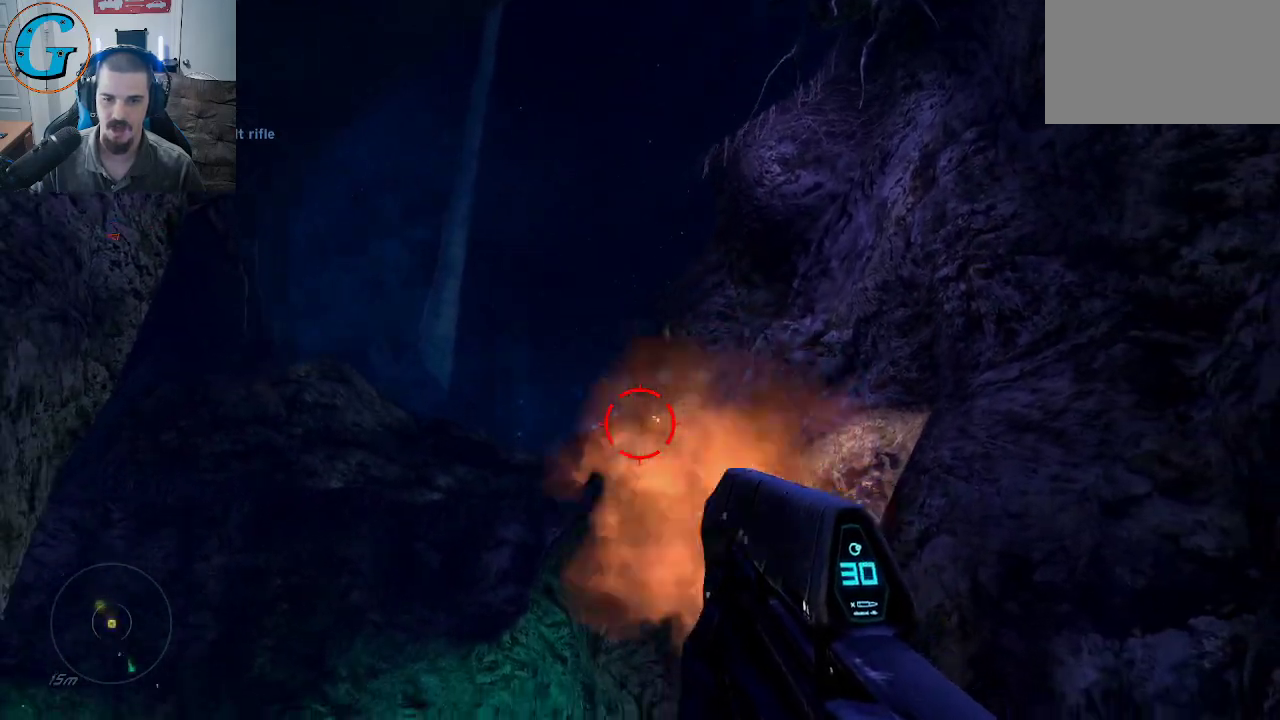
{"keys": ["d"], "mouse": ["left"], "mouse_move": "left", "events": [[16, "mouse_left", "down"], [100, "mouse_left", "up"], [150, "mouse_left", "down"], [250, "mouse_left", "up"], [300, "mouse_left", "down"], [433, "mouse_left", "up"], [483, "mouse_left", "down"]]}
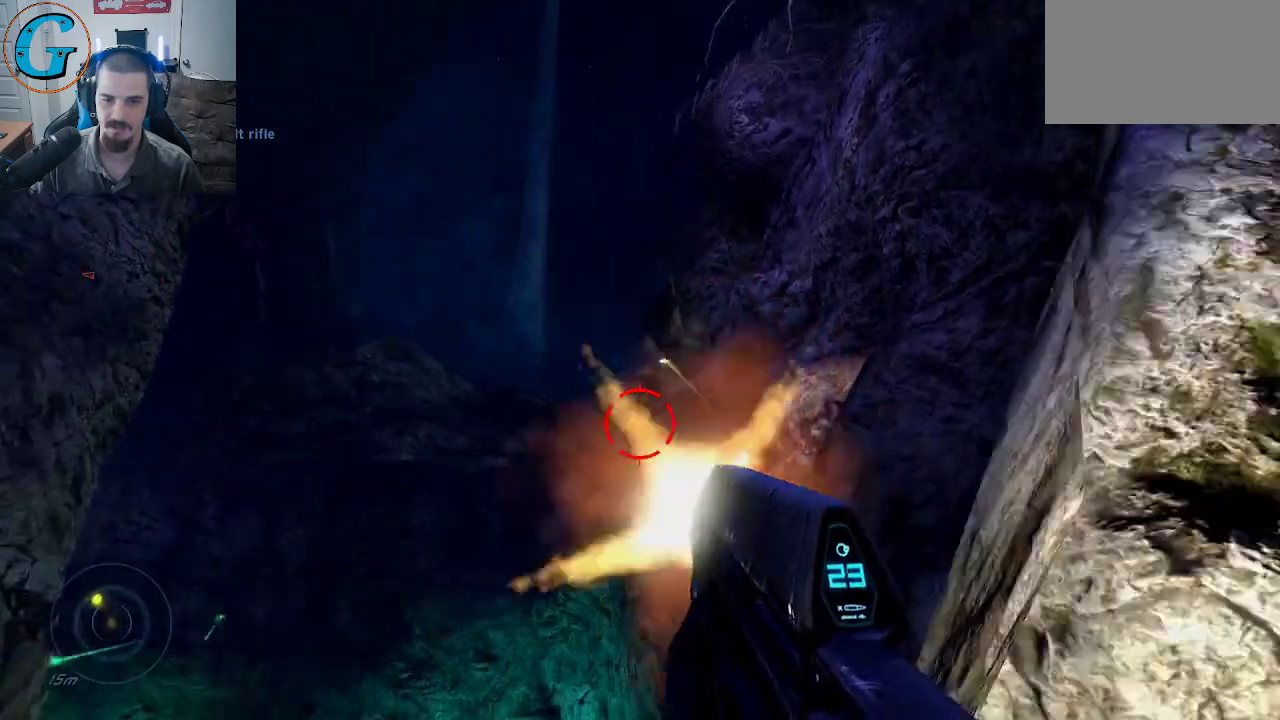
{"keys": [], "mouse": [], "mouse_move": "up-left", "events": [[66, "mouse_left", "up"], [216, "d", "up"]]}
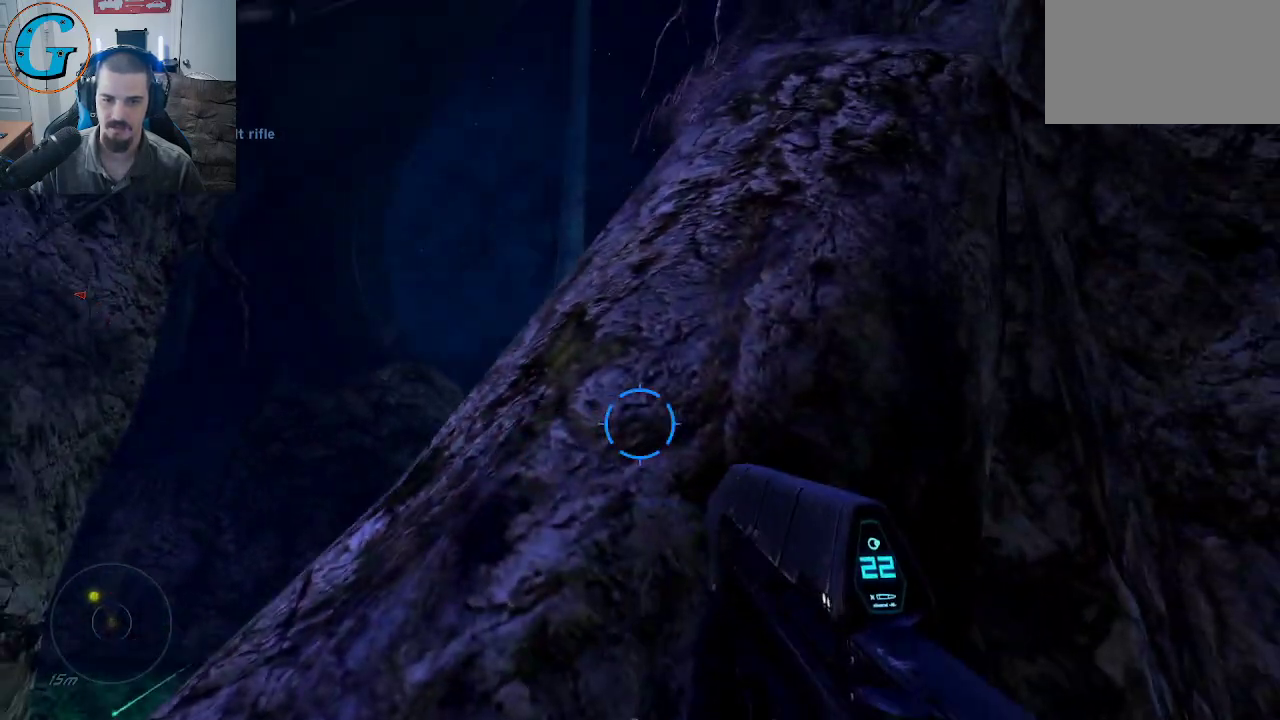
{"keys": [], "mouse": [], "mouse_move": "down-left", "events": [[50, "a", "down"], [133, "a", "up"], [183, "r", "down"], [283, "r", "up"]]}
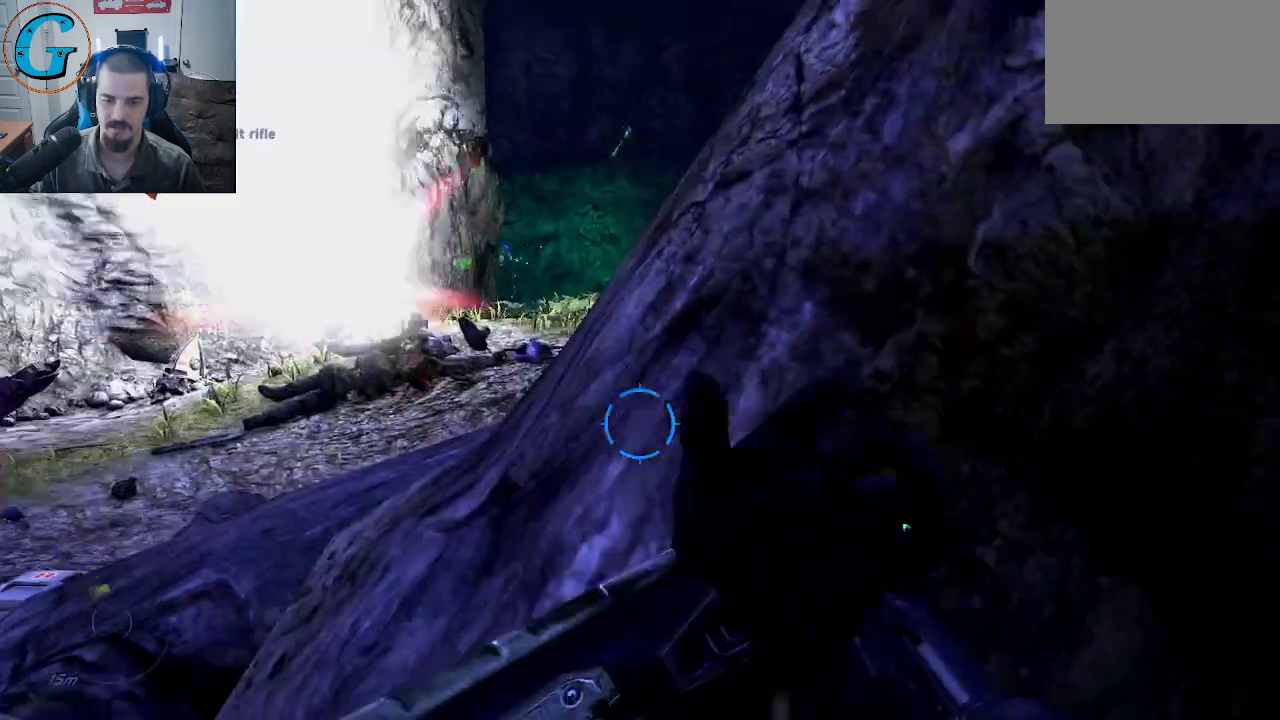
{"keys": [], "mouse": [], "mouse_move": "still", "events": []}
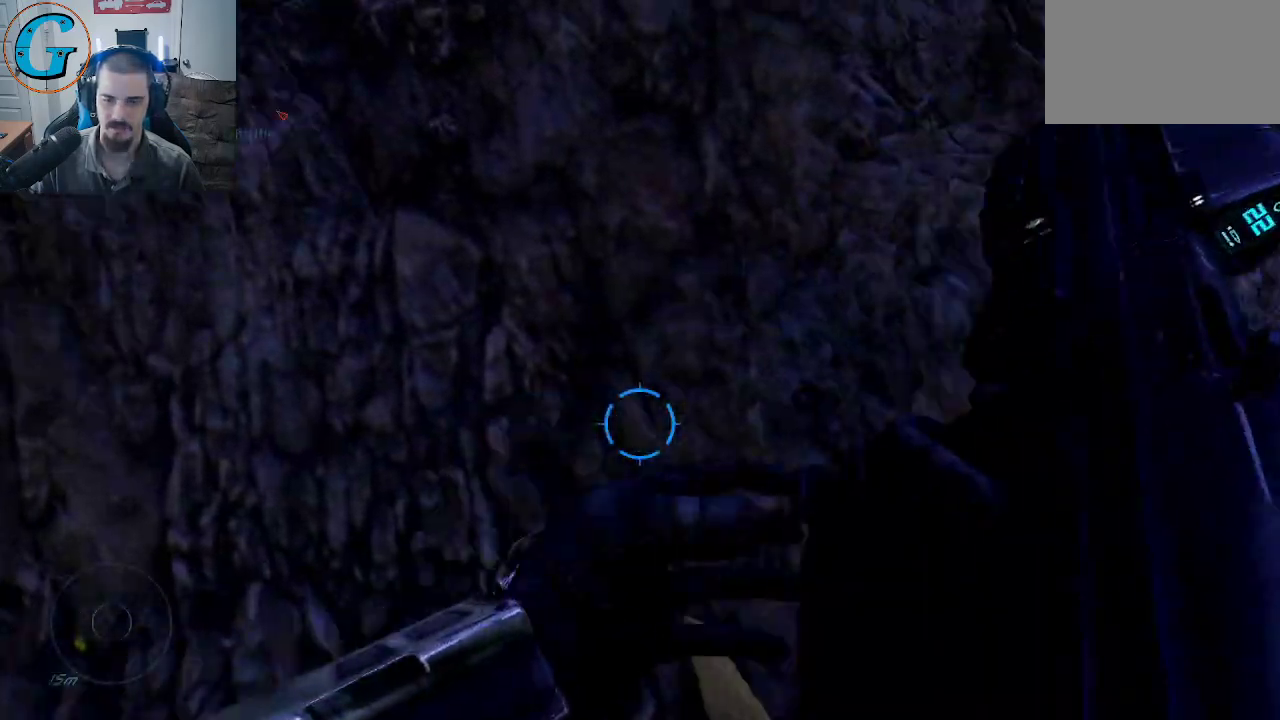
{"keys": ["a"], "mouse": [], "mouse_move": "still", "events": [[400, "a", "down"]]}
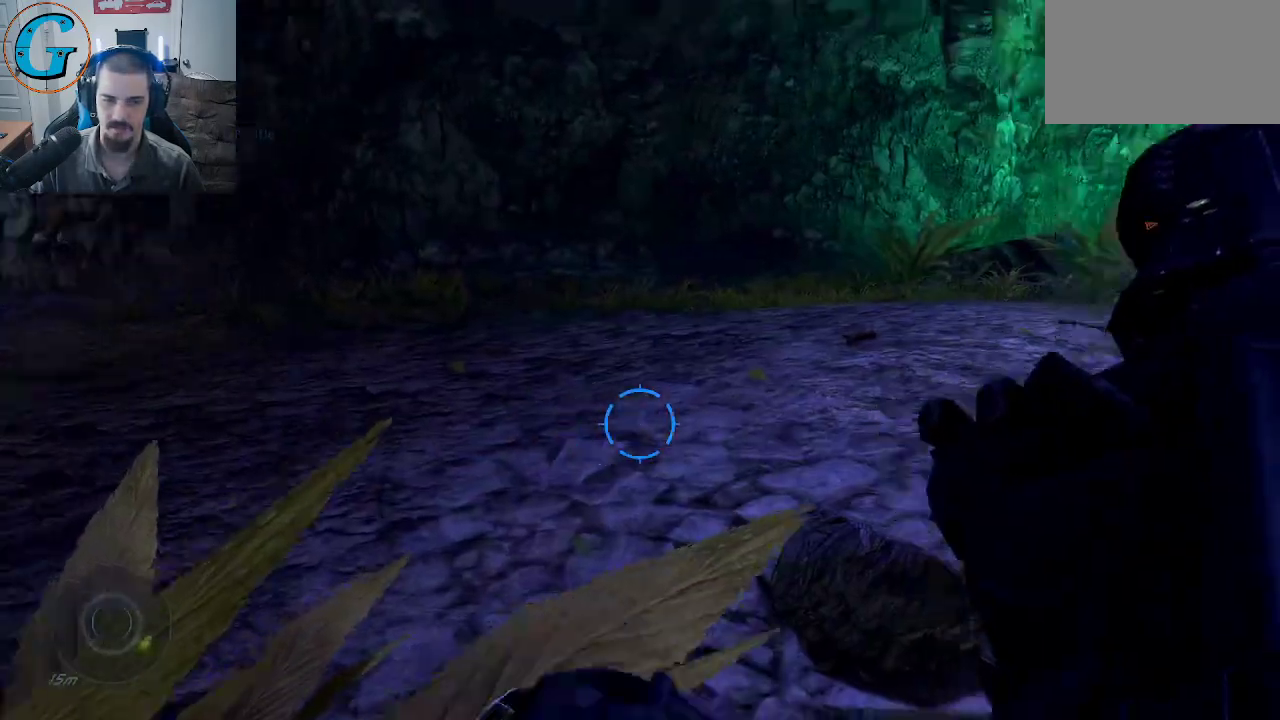
{"keys": [], "mouse": [], "mouse_move": "up", "events": [[233, "a", "up"]]}
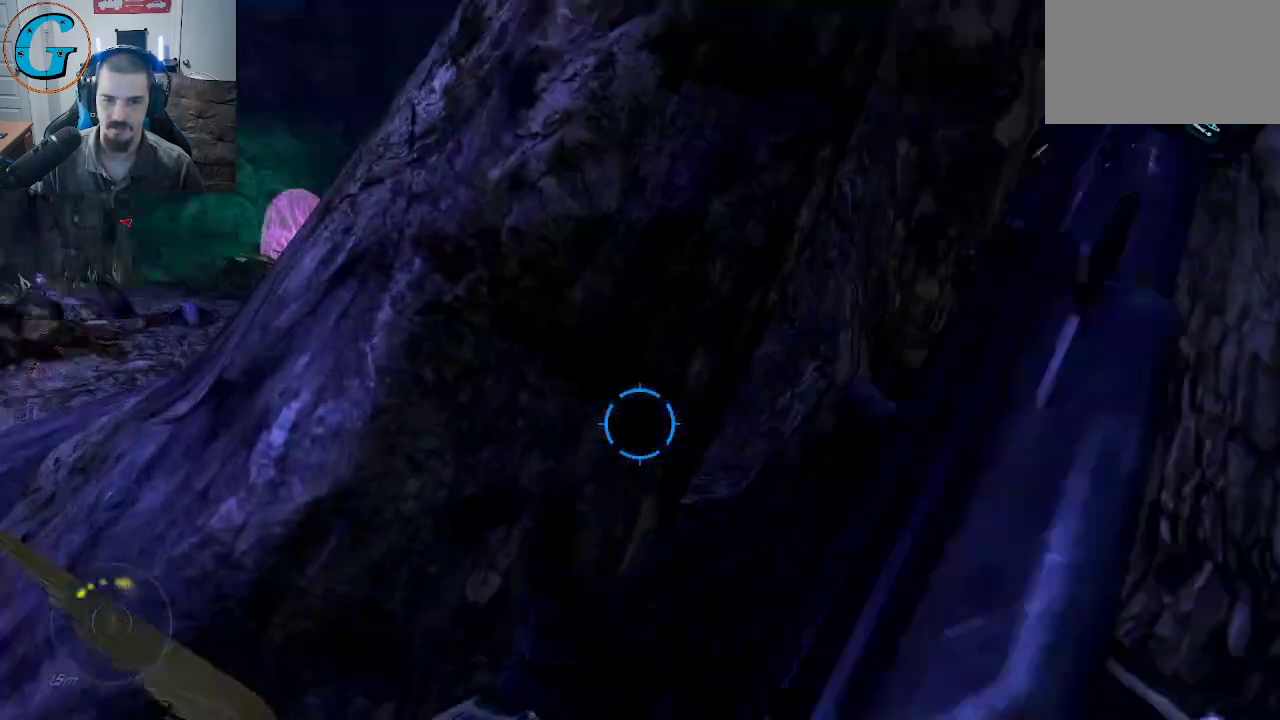
{"keys": ["s"], "mouse": [], "mouse_move": "left", "events": [[150, "a", "down"], [383, "s", "down"], [433, "a", "up"]]}
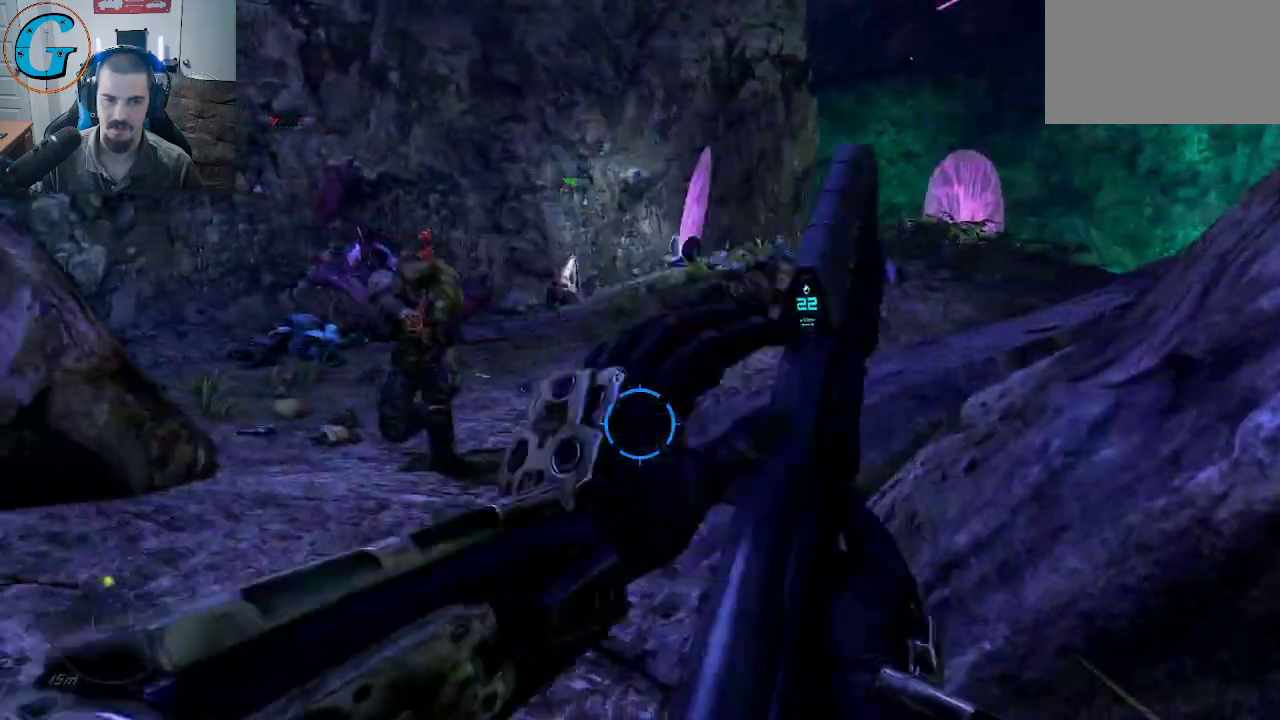
{"keys": [], "mouse": [], "mouse_move": "up-left", "events": [[166, "mouse_wheel", "down"], [266, "mouse_wheel", "up"], [400, "s", "up"]]}
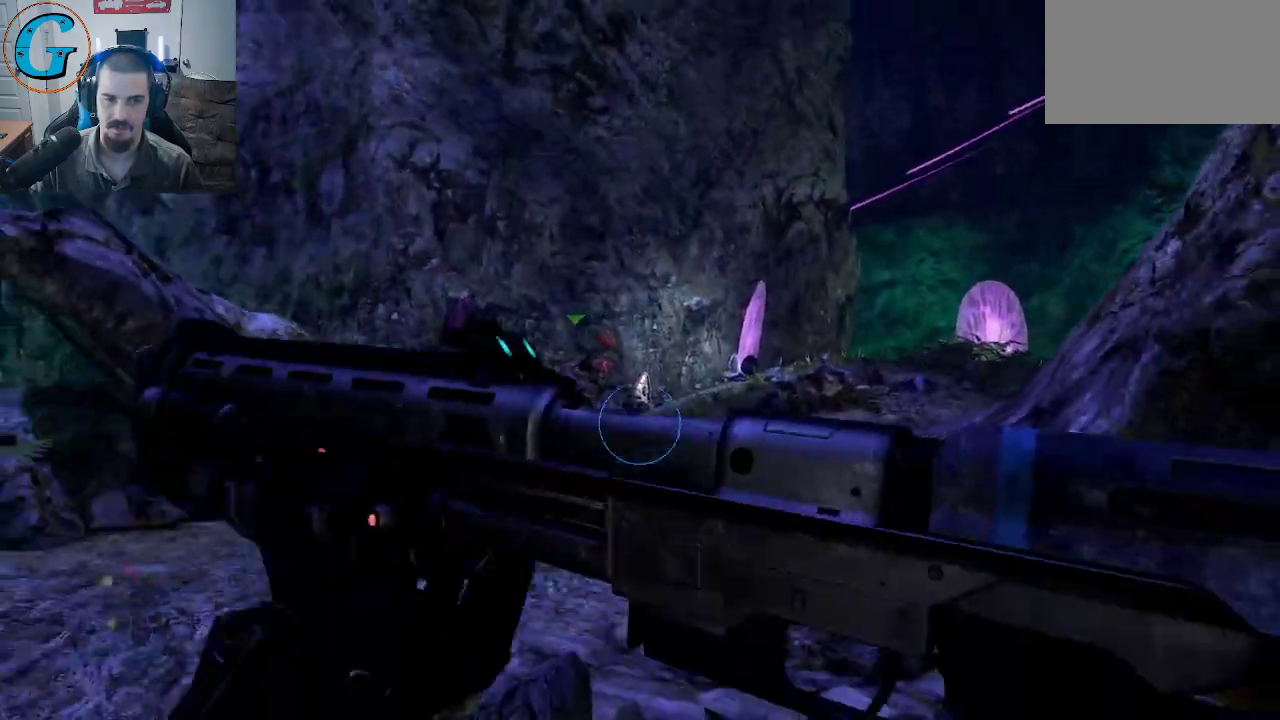
{"keys": [], "mouse": ["left"], "mouse_move": "still", "events": [[50, "w", "down"], [366, "mouse_left", "down"], [416, "w", "up"]]}
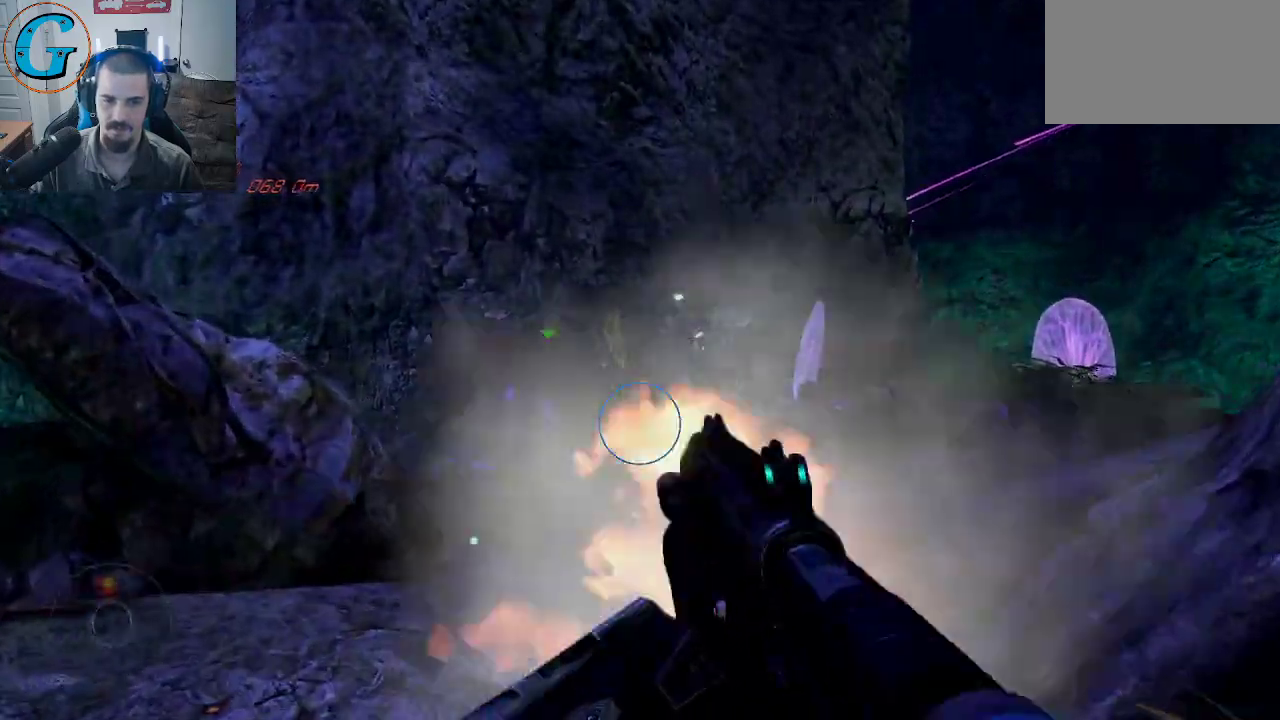
{"keys": [], "mouse": [], "mouse_move": "still", "events": [[66, "mouse_left", "up"], [250, "a", "down"], [483, "a", "up"]]}
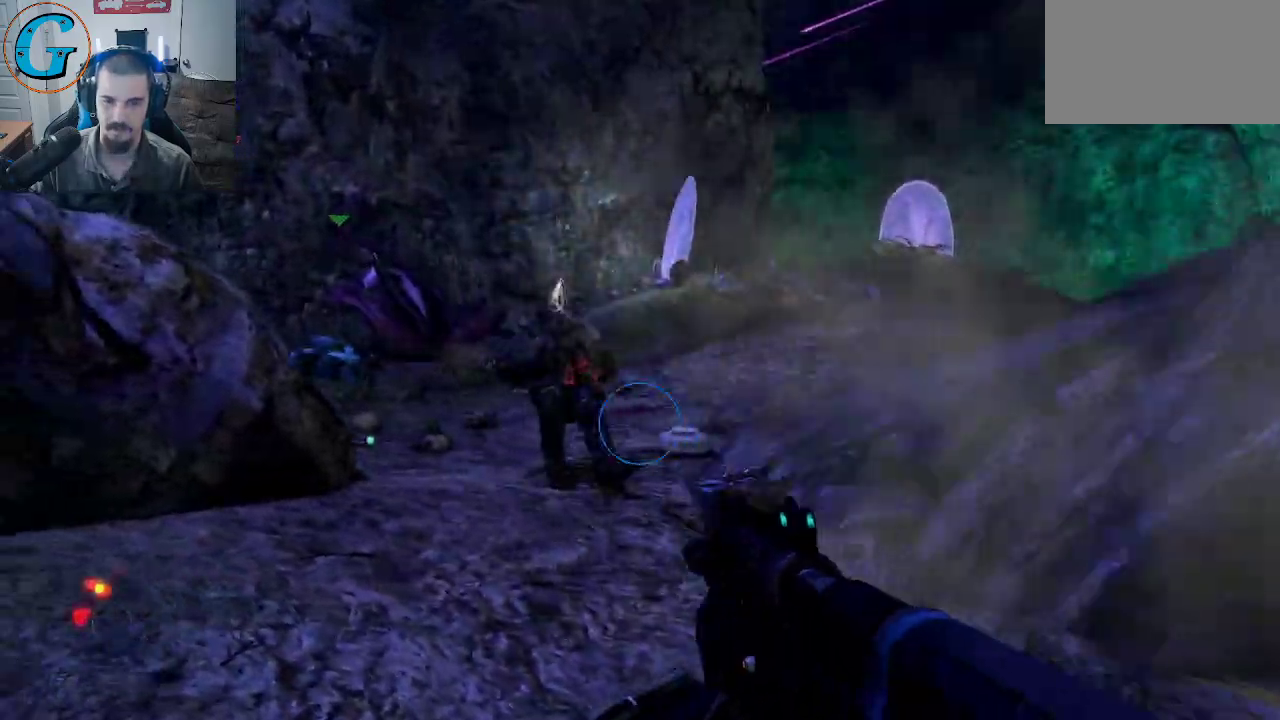
{"keys": ["w"], "mouse": [], "mouse_move": "still", "events": [[66, "r", "down"], [166, "r", "up"], [500, "w", "down"]]}
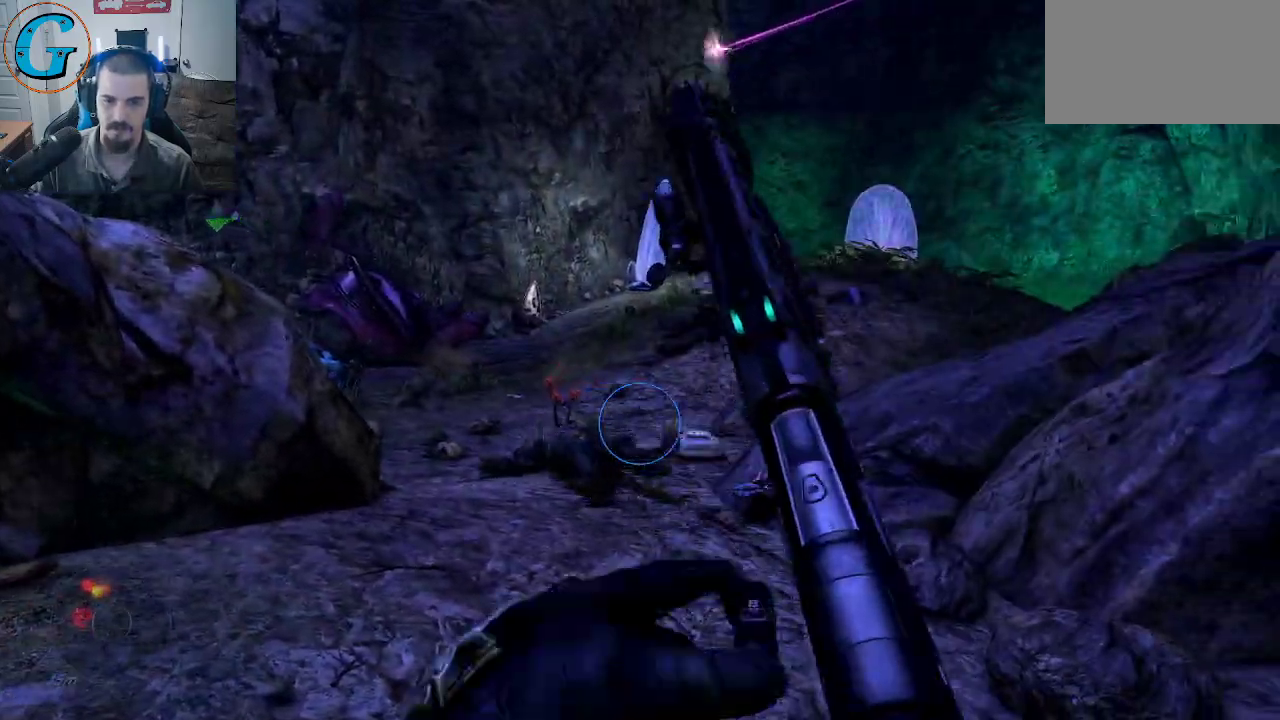
{"keys": ["w"], "mouse": [], "mouse_move": "right", "events": []}
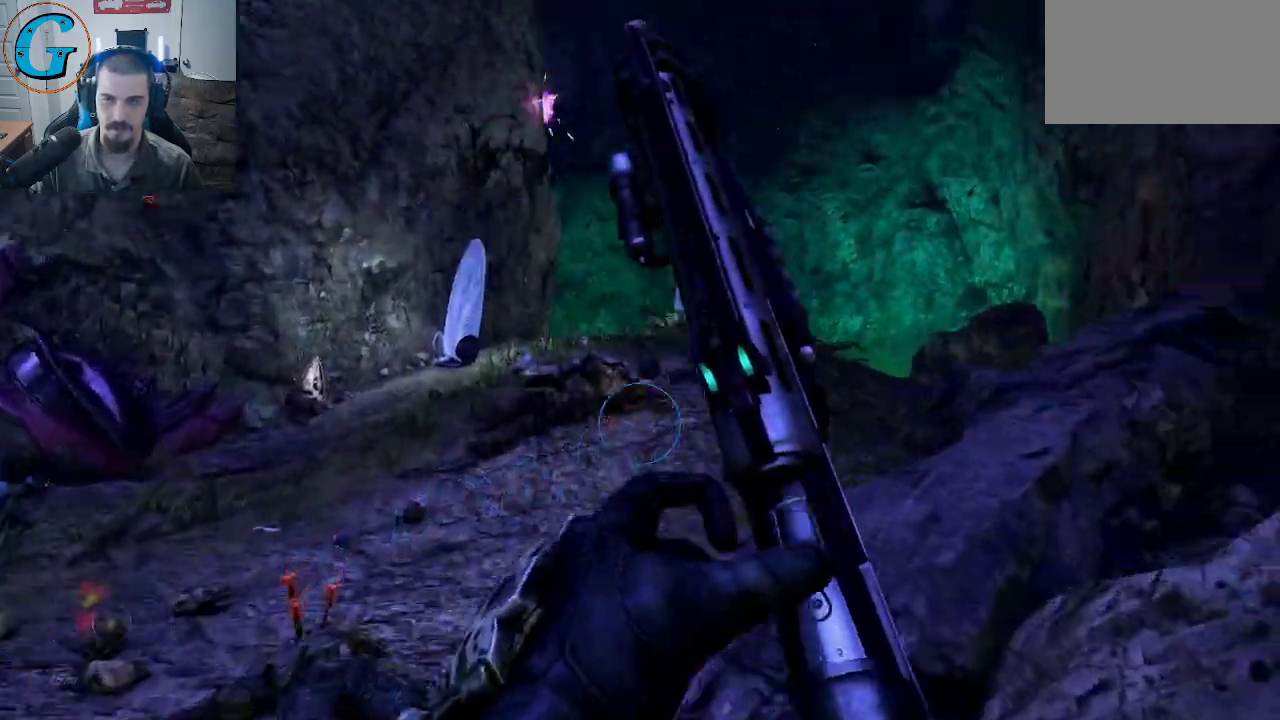
{"keys": ["a", "w"], "mouse": [], "mouse_move": "still", "events": [[16, "a", "down"]]}
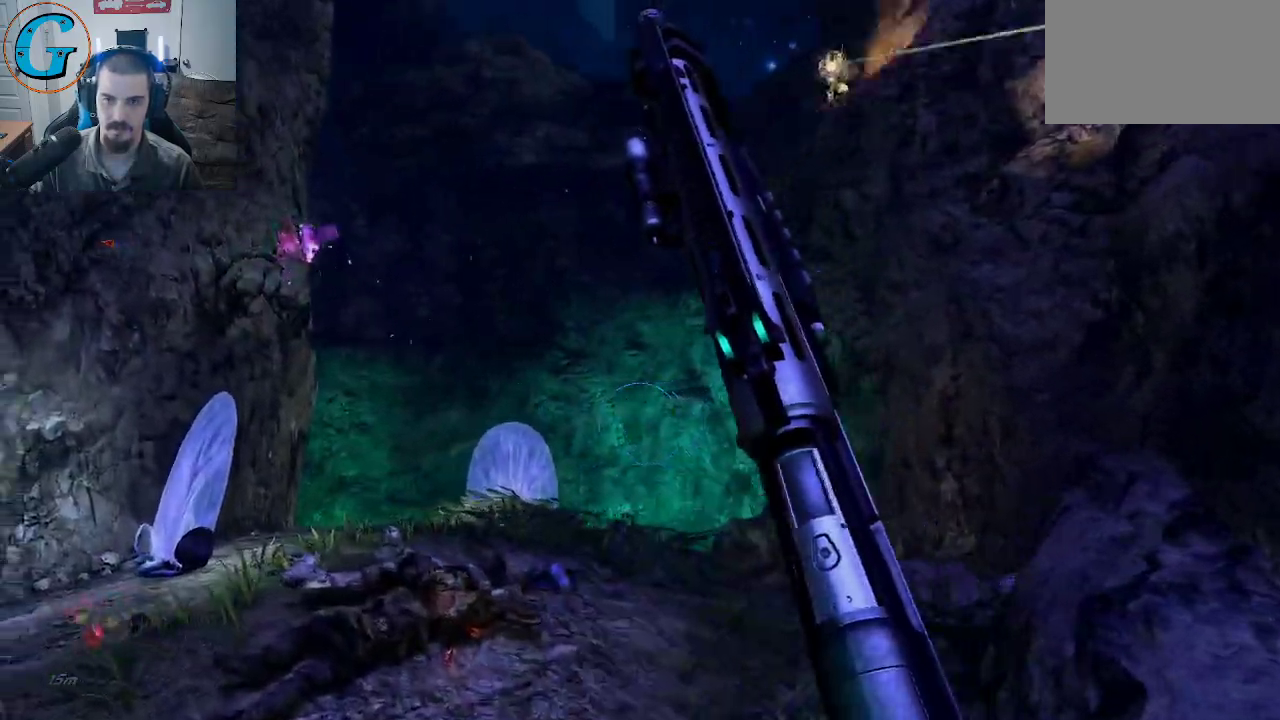
{"keys": ["w"], "mouse": [], "mouse_move": "down-left", "events": [[116, "a", "up"]]}
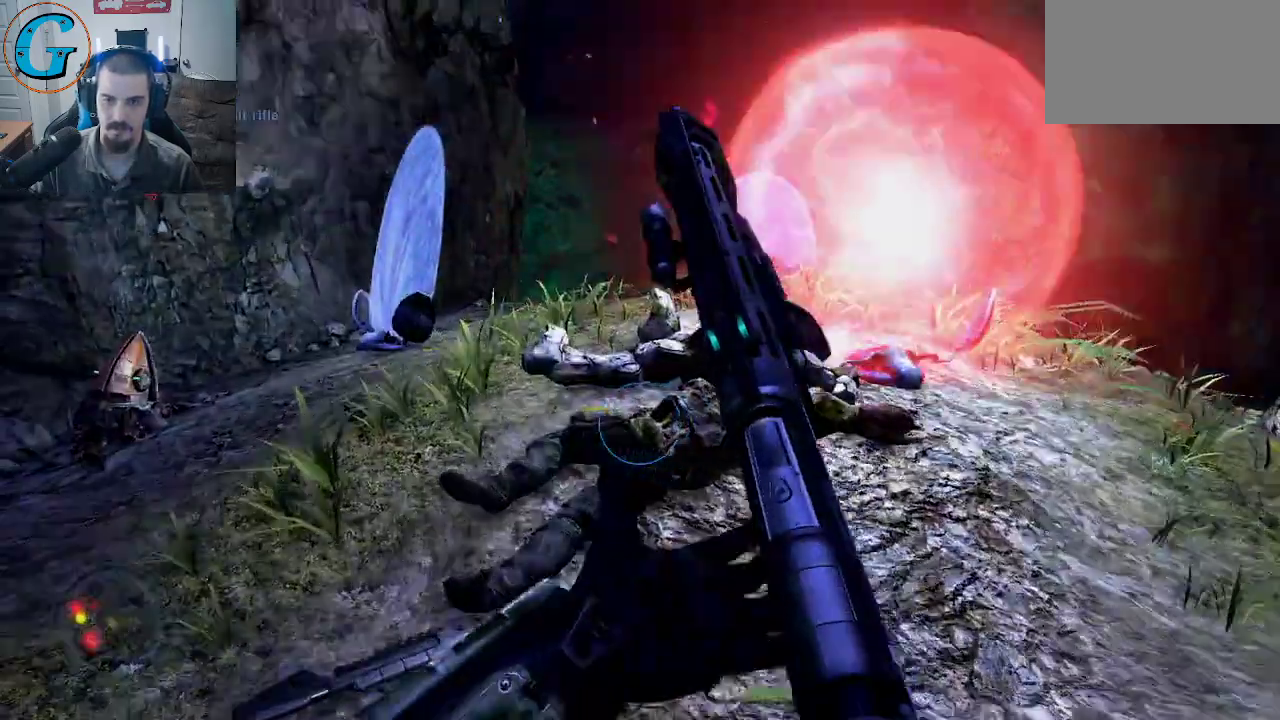
{"keys": ["w"], "mouse": [], "mouse_move": "down-left", "events": []}
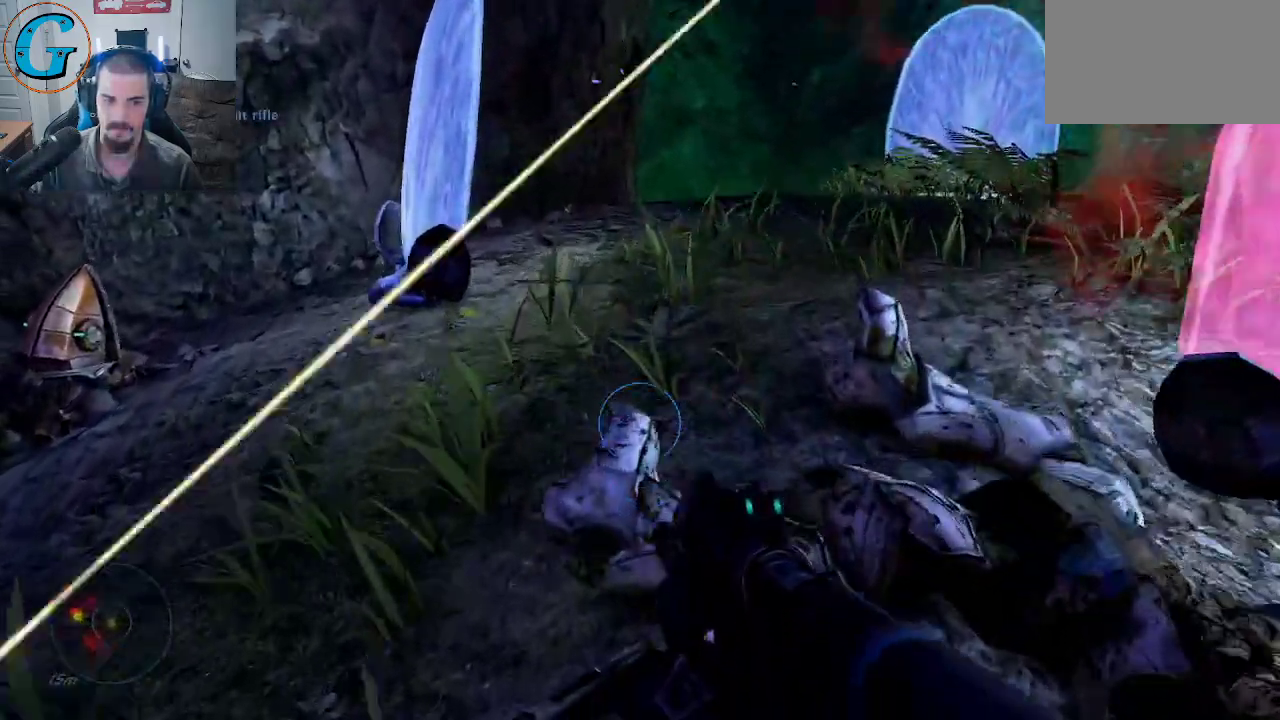
{"keys": ["w"], "mouse": [], "mouse_move": "still", "events": [[66, "a", "down"], [383, "a", "up"]]}